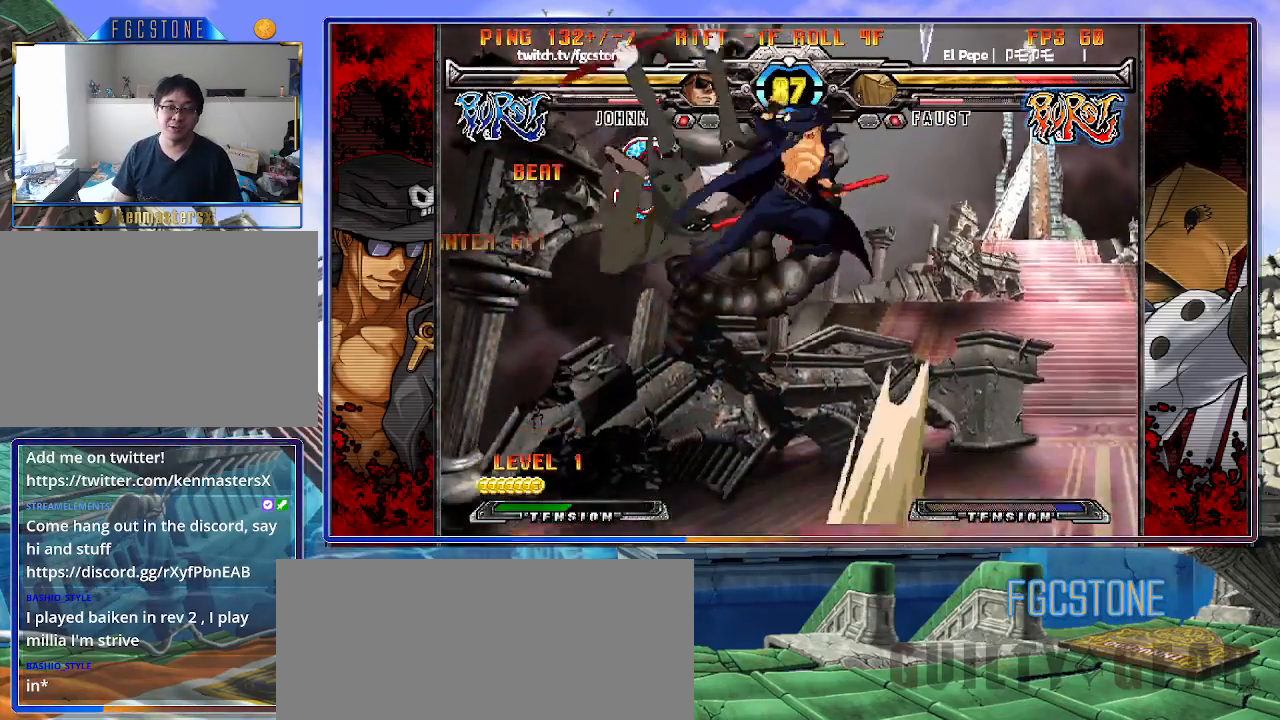
Gameplay with a controller (arcade stick); each line is a JSON object with the inputs held at the frame after it. "events" lists button and stick changes between this image and that frame as [ms after this image, input, new state], when the widget could be followed in between. Not read: L3 R3.
{"buttons": [], "left_stick": "up-left", "events": [[100, "S", "down"], [150, "S", "up"], [500, "left_stick", "up-left"]]}
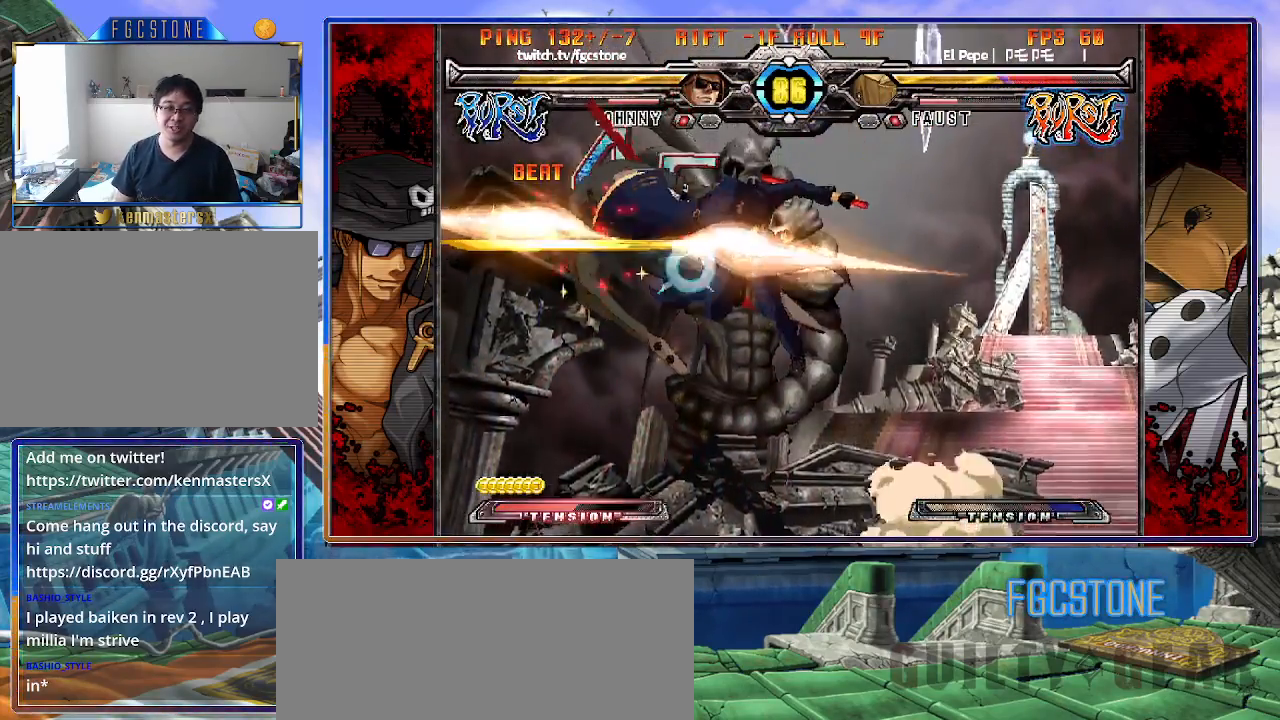
{"buttons": [], "left_stick": "center", "events": [[100, "K", "down"], [117, "left_stick", "center"], [167, "K", "up"], [300, "S", "down"], [383, "S", "up"]]}
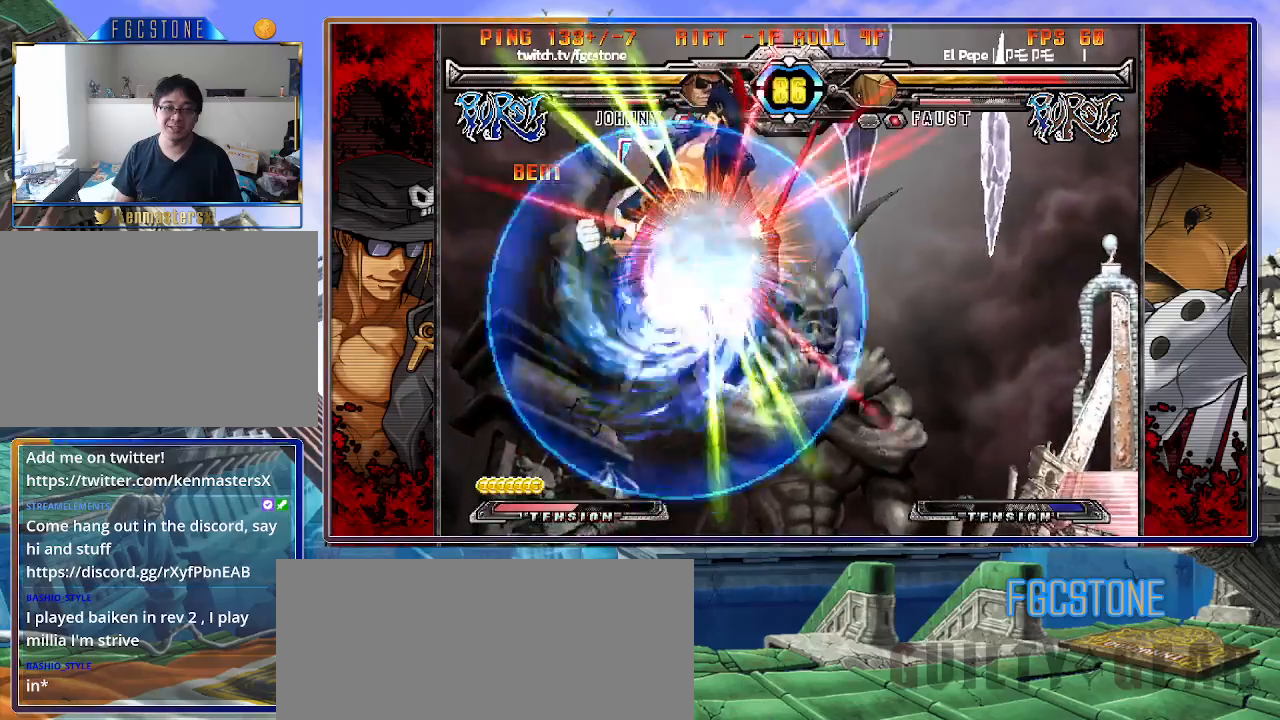
{"buttons": [], "left_stick": "center", "events": []}
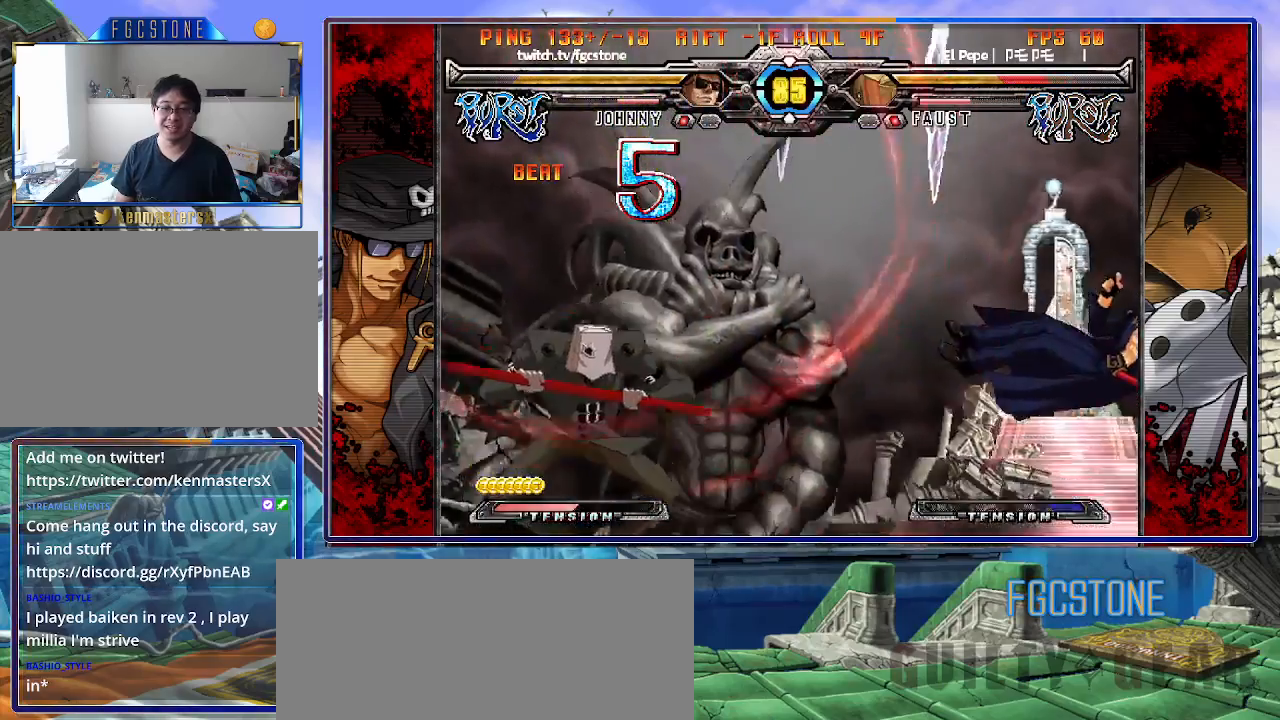
{"buttons": [], "left_stick": "up-left", "events": [[50, "K", "down"], [117, "K", "up"], [317, "left_stick", "down-right"], [433, "left_stick", "up-left"]]}
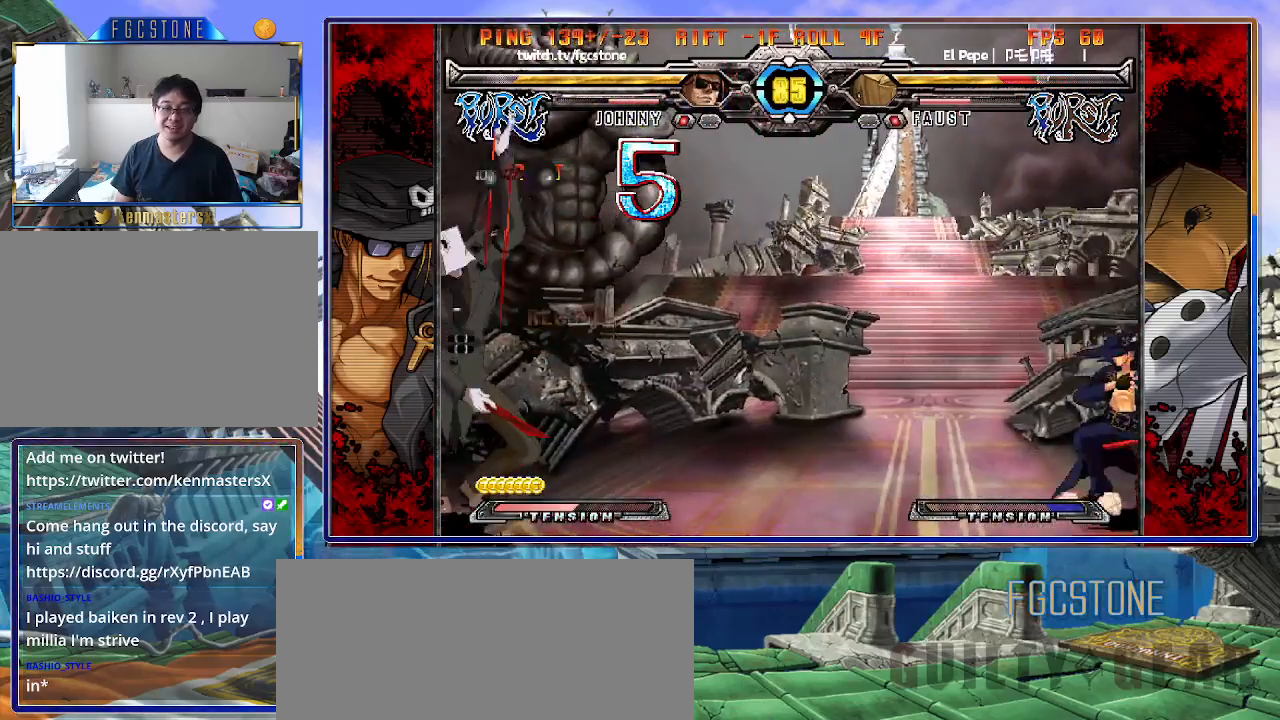
{"buttons": [], "left_stick": "left", "events": [[167, "left_stick", "center"], [367, "left_stick", "up-left"], [467, "left_stick", "left"]]}
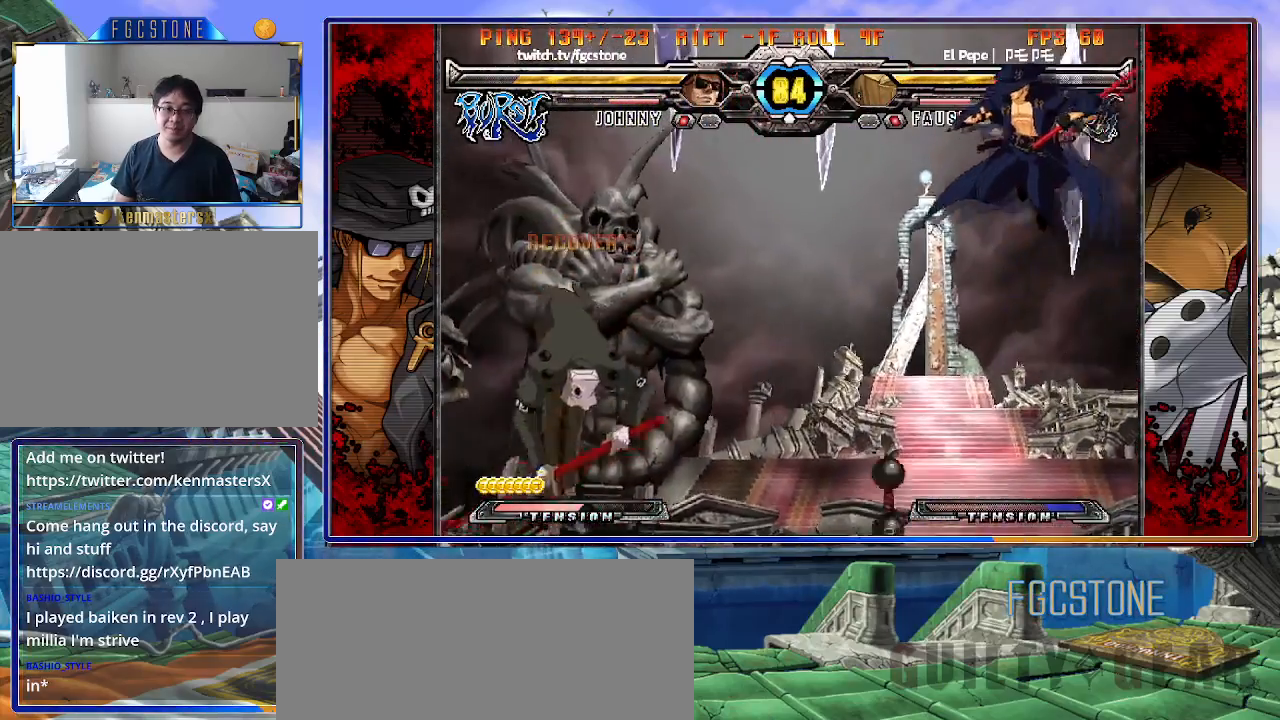
{"buttons": [], "left_stick": "right", "events": [[117, "left_stick", "center"], [183, "left_stick", "right"]]}
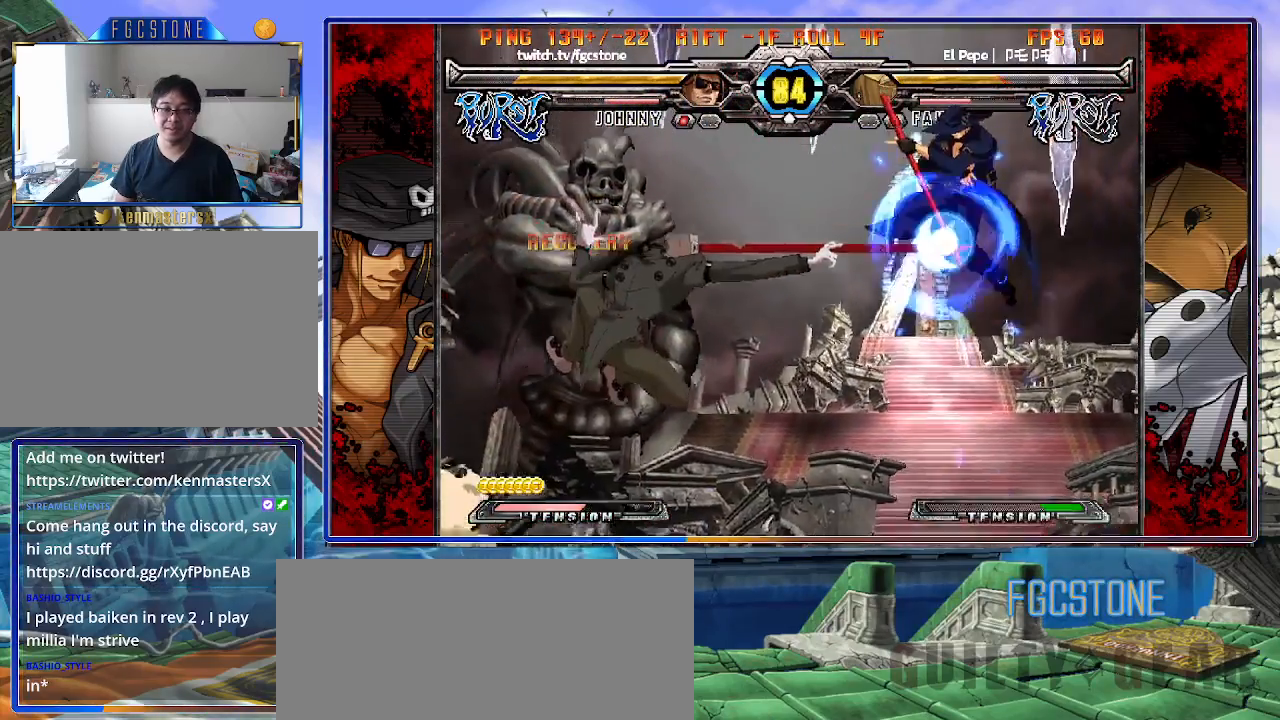
{"buttons": [], "left_stick": "down-right", "events": [[167, "left_stick", "center"], [333, "K", "down"], [383, "left_stick", "right"], [417, "K", "up"], [433, "left_stick", "down-right"]]}
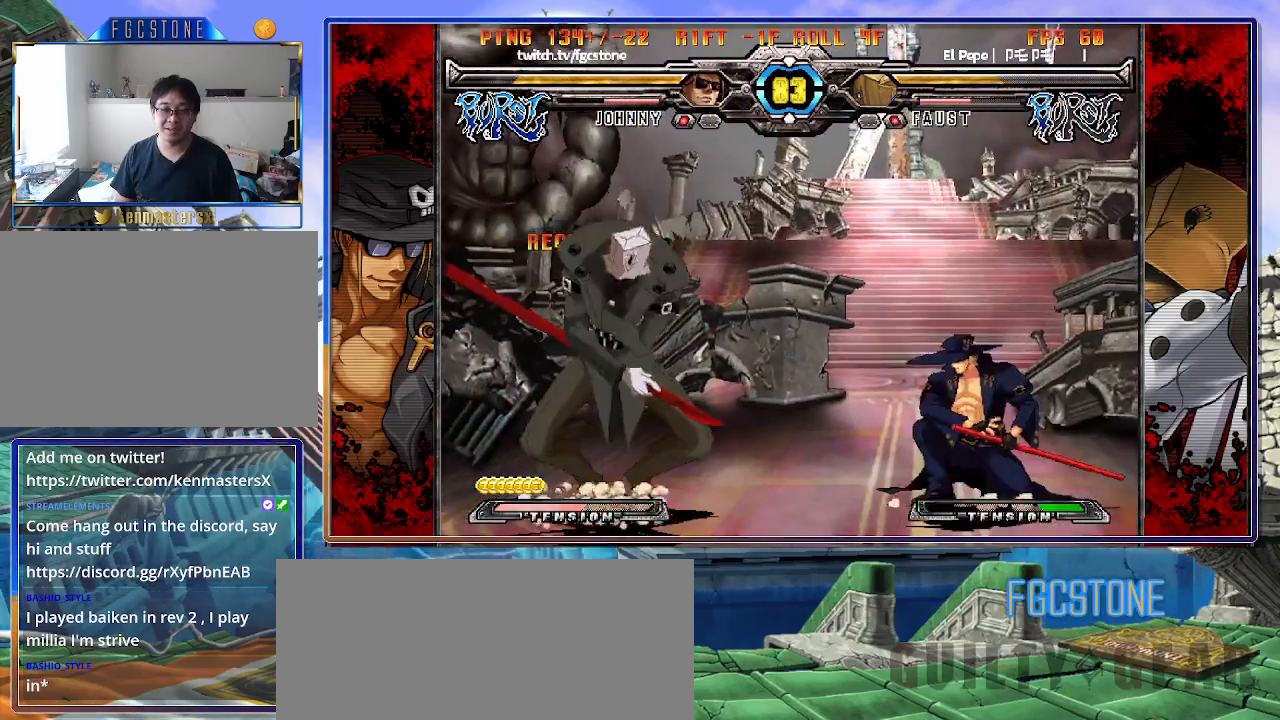
{"buttons": [], "left_stick": "left", "events": [[417, "K", "down"], [417, "left_stick", "left"], [483, "K", "up"]]}
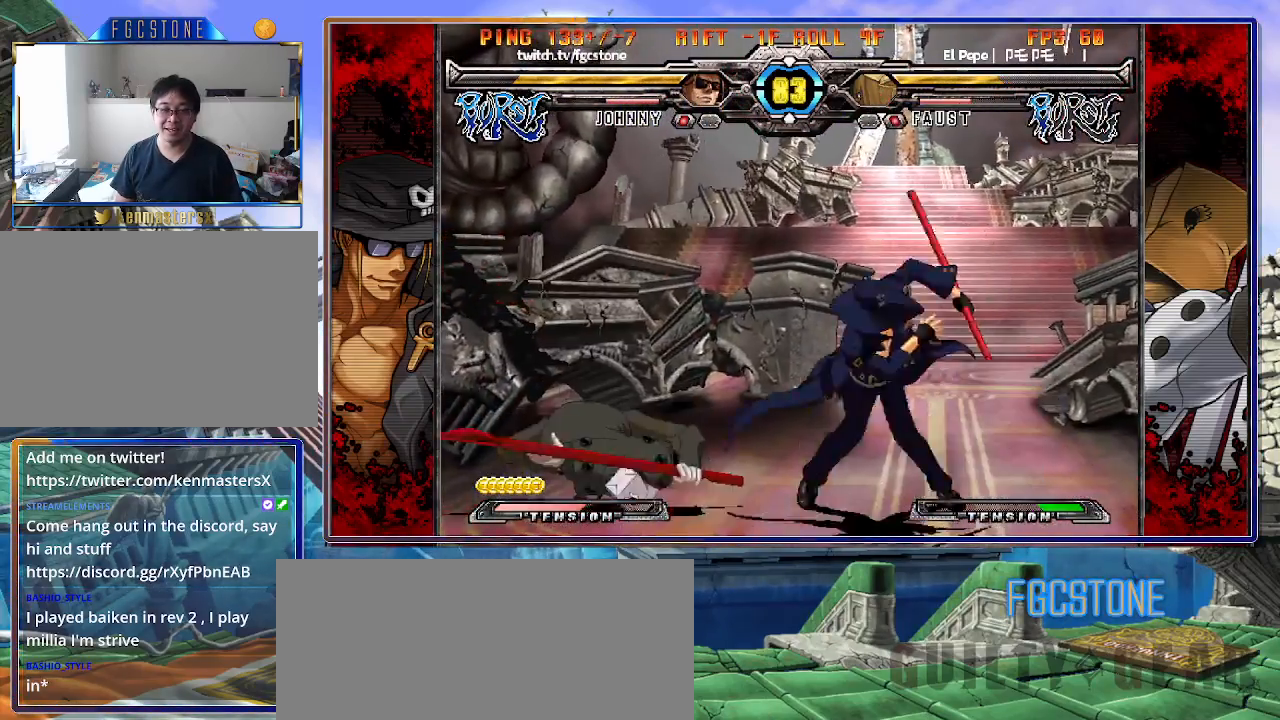
{"buttons": ["HS", "K"], "left_stick": "center", "events": [[67, "left_stick", "right"], [150, "left_stick", "down"], [217, "left_stick", "left"], [300, "K", "down"], [300, "left_stick", "center"], [450, "HS", "down"]]}
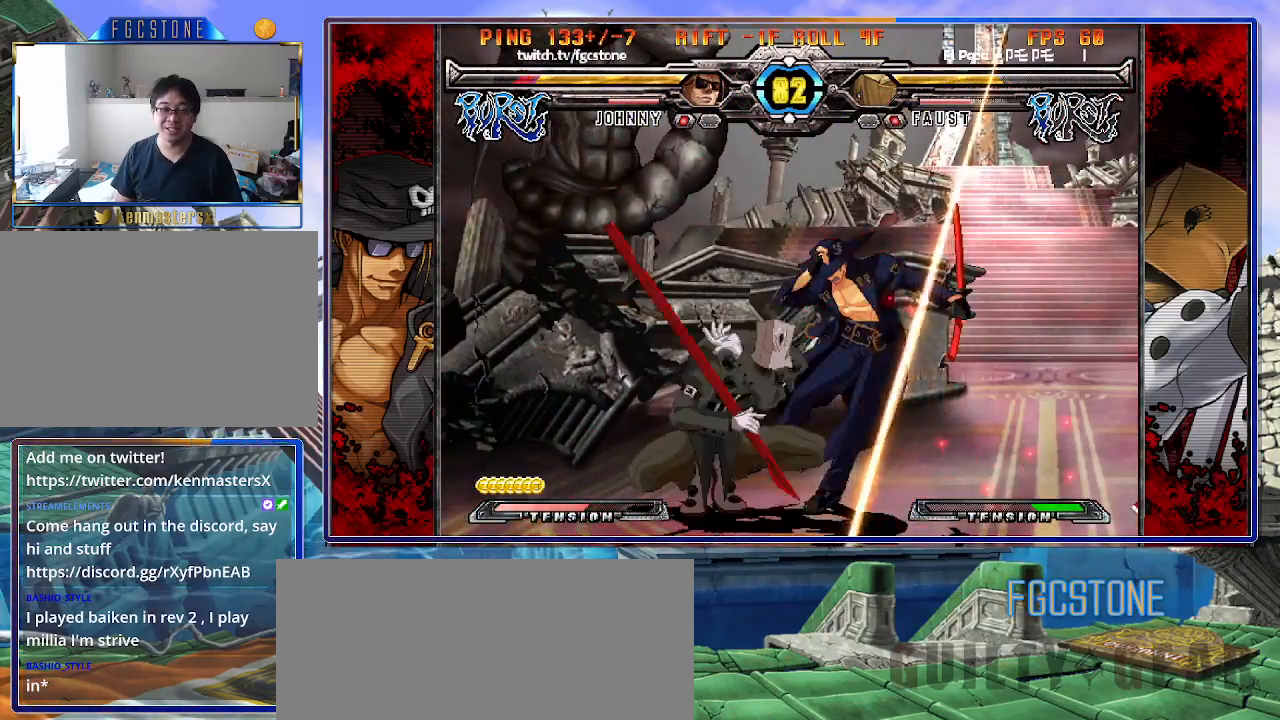
{"buttons": [], "left_stick": "down-right", "events": [[17, "HS", "up"], [50, "K", "up"], [50, "left_stick", "right"], [217, "left_stick", "down-right"]]}
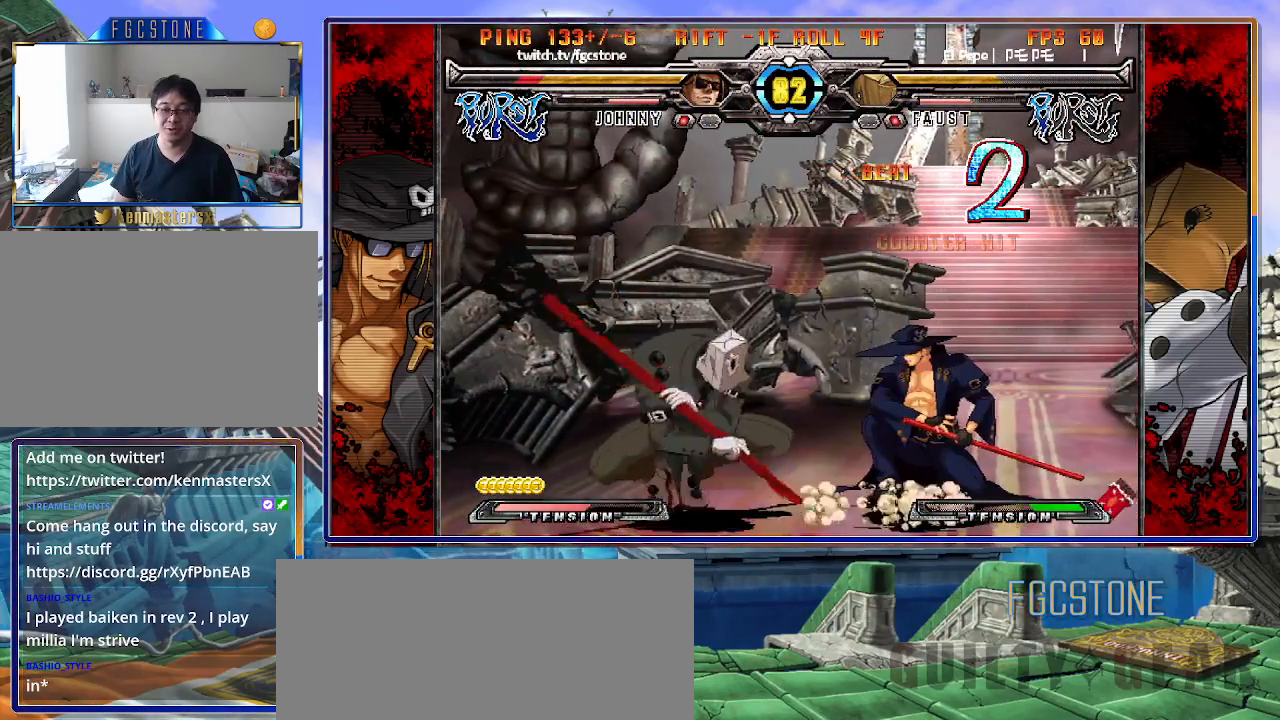
{"buttons": ["HS"], "left_stick": "down-right", "events": [[483, "HS", "down"]]}
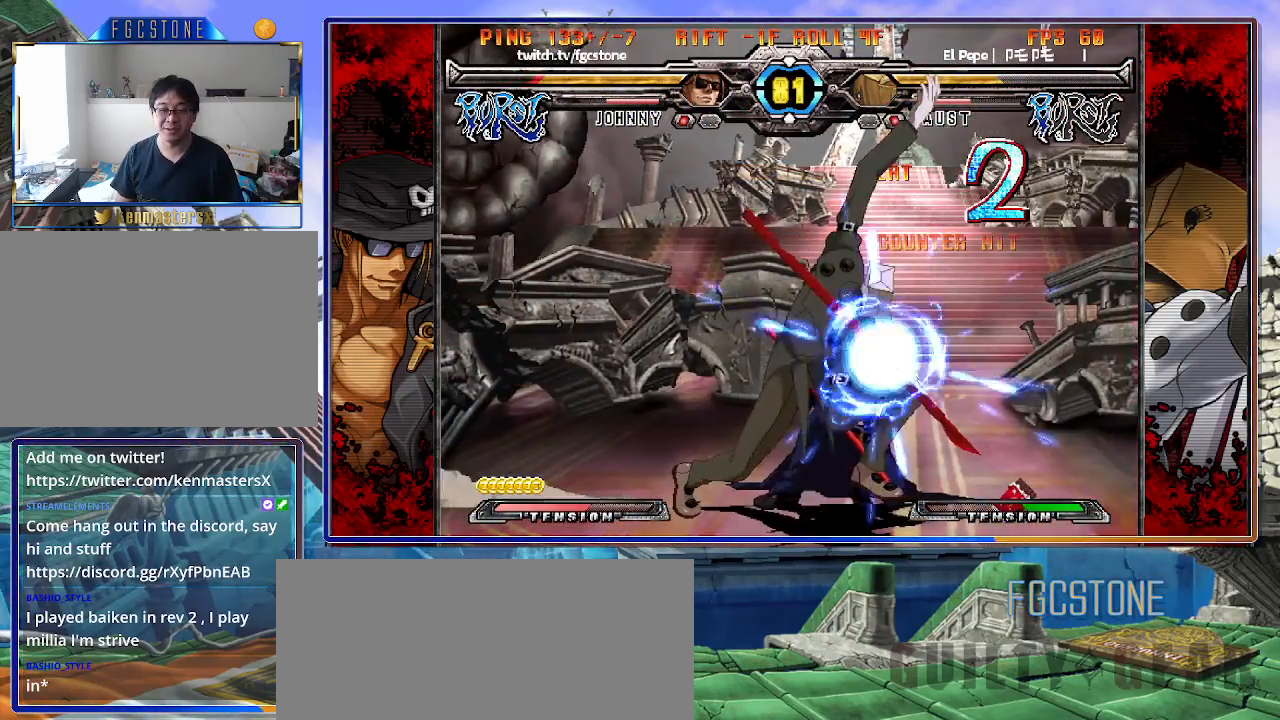
{"buttons": [], "left_stick": "down-right", "events": [[133, "HS", "up"], [333, "HS", "down"], [450, "HS", "up"]]}
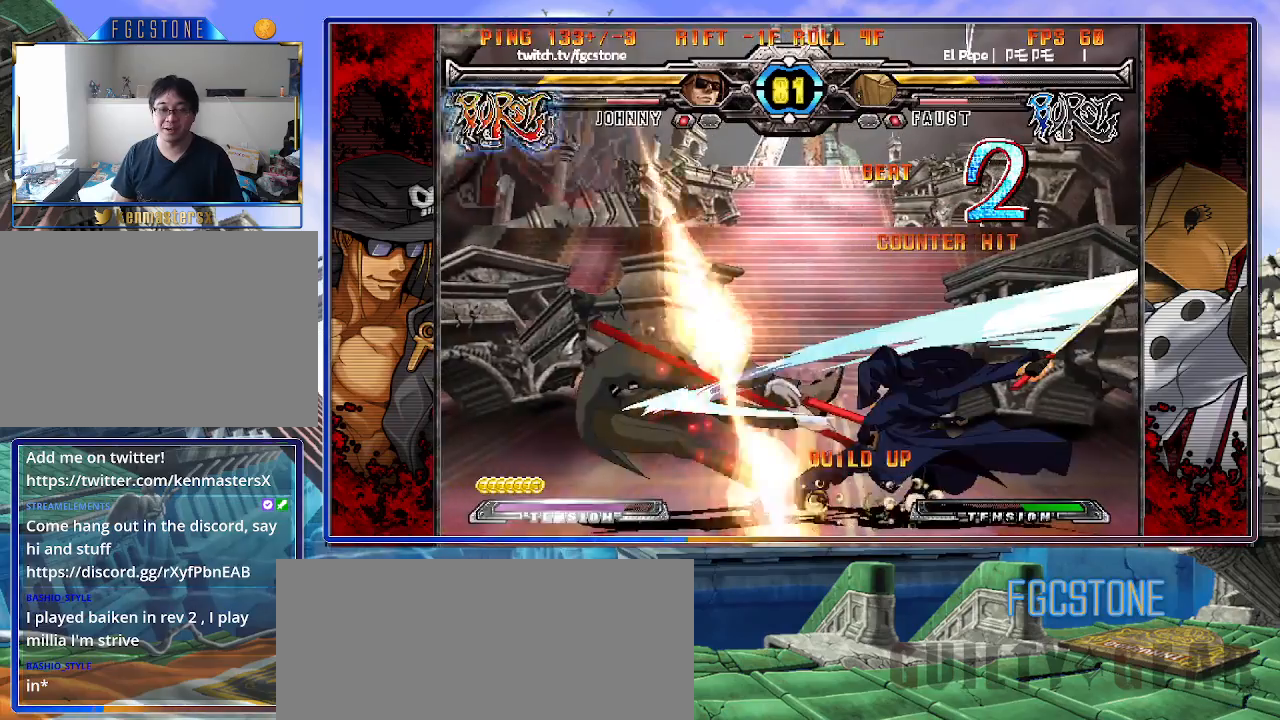
{"buttons": [], "left_stick": "down-right", "events": []}
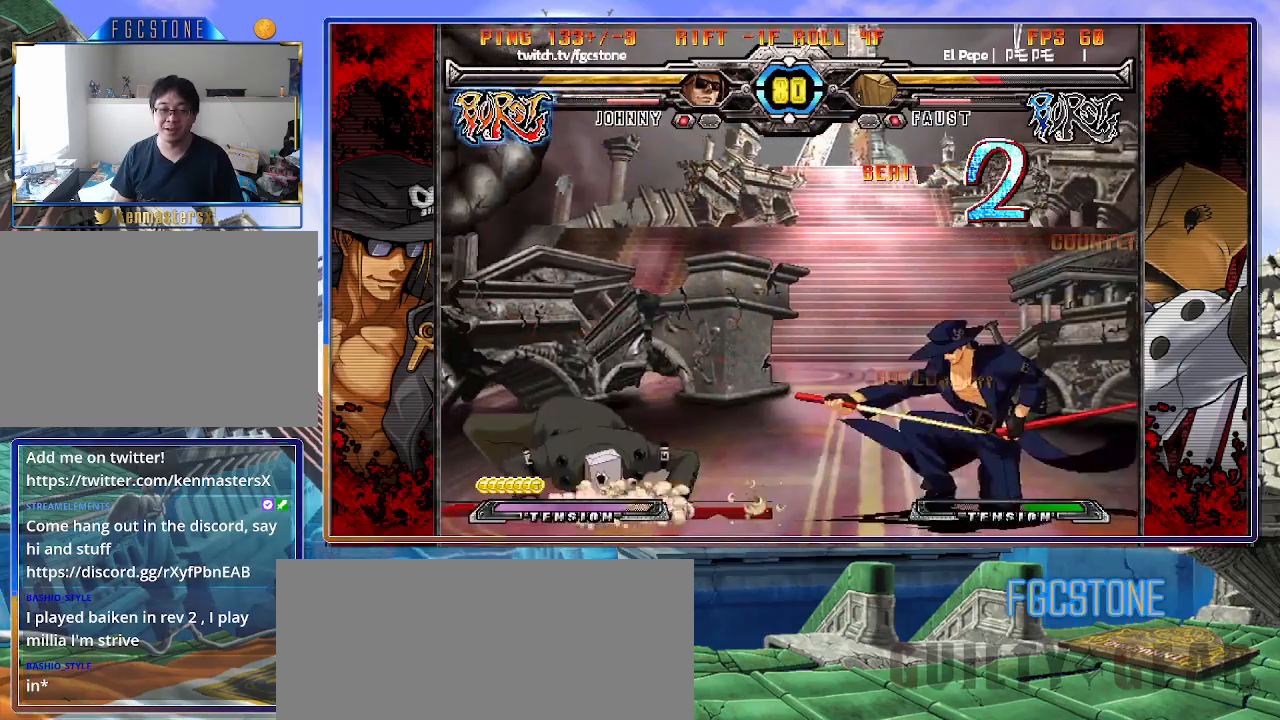
{"buttons": ["HS"], "left_stick": "center", "events": [[450, "HS", "down"], [483, "left_stick", "center"]]}
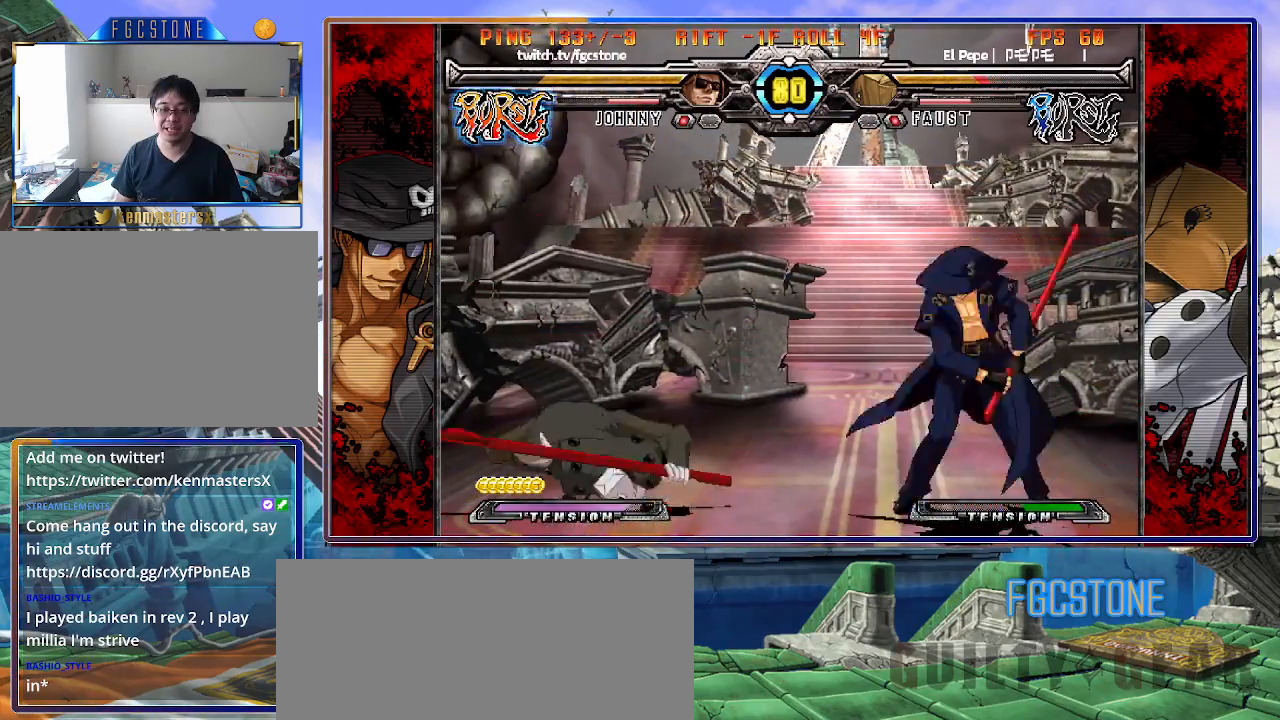
{"buttons": ["K"], "left_stick": "center", "events": [[33, "HS", "up"], [67, "left_stick", "down-right"], [133, "left_stick", "down-left"], [267, "K", "down"], [267, "left_stick", "up-left"], [433, "left_stick", "down-left"], [483, "left_stick", "center"]]}
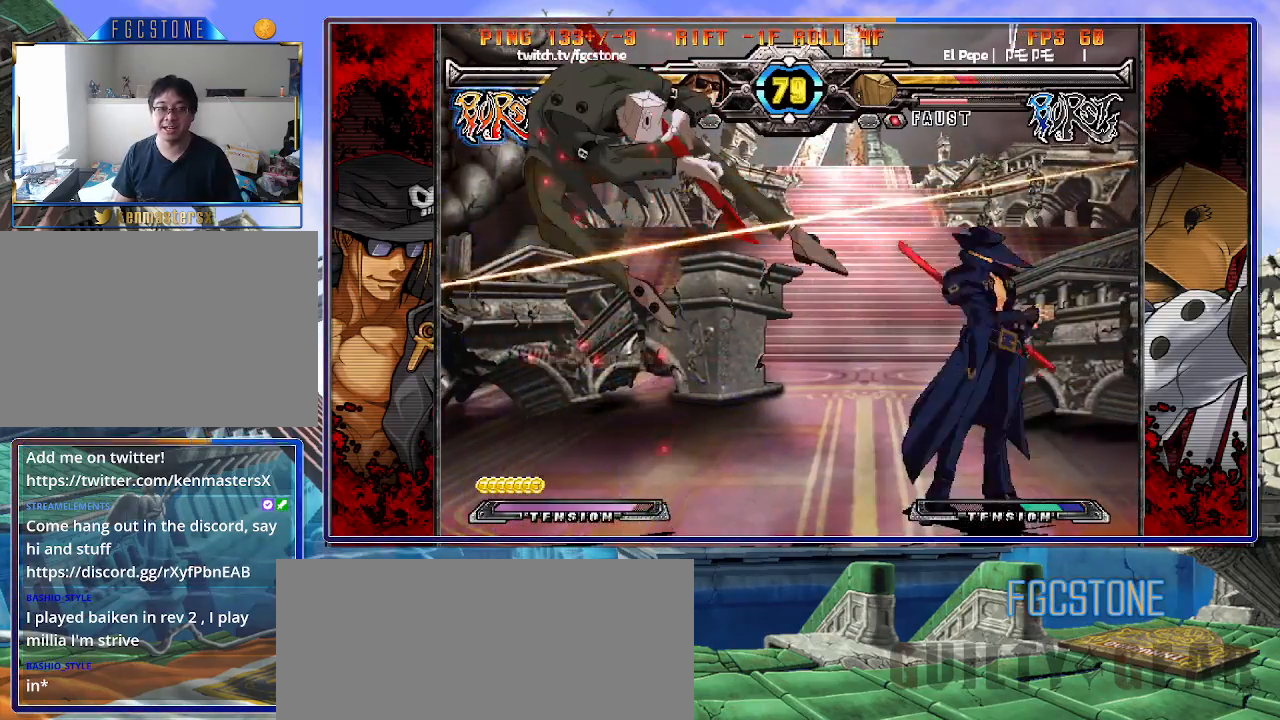
{"buttons": ["HS"], "left_stick": "center", "events": [[17, "HS", "down"], [67, "HS", "up"], [117, "left_stick", "left"], [200, "left_stick", "center"], [250, "left_stick", "left"], [317, "K", "up"], [367, "left_stick", "center"], [467, "HS", "down"]]}
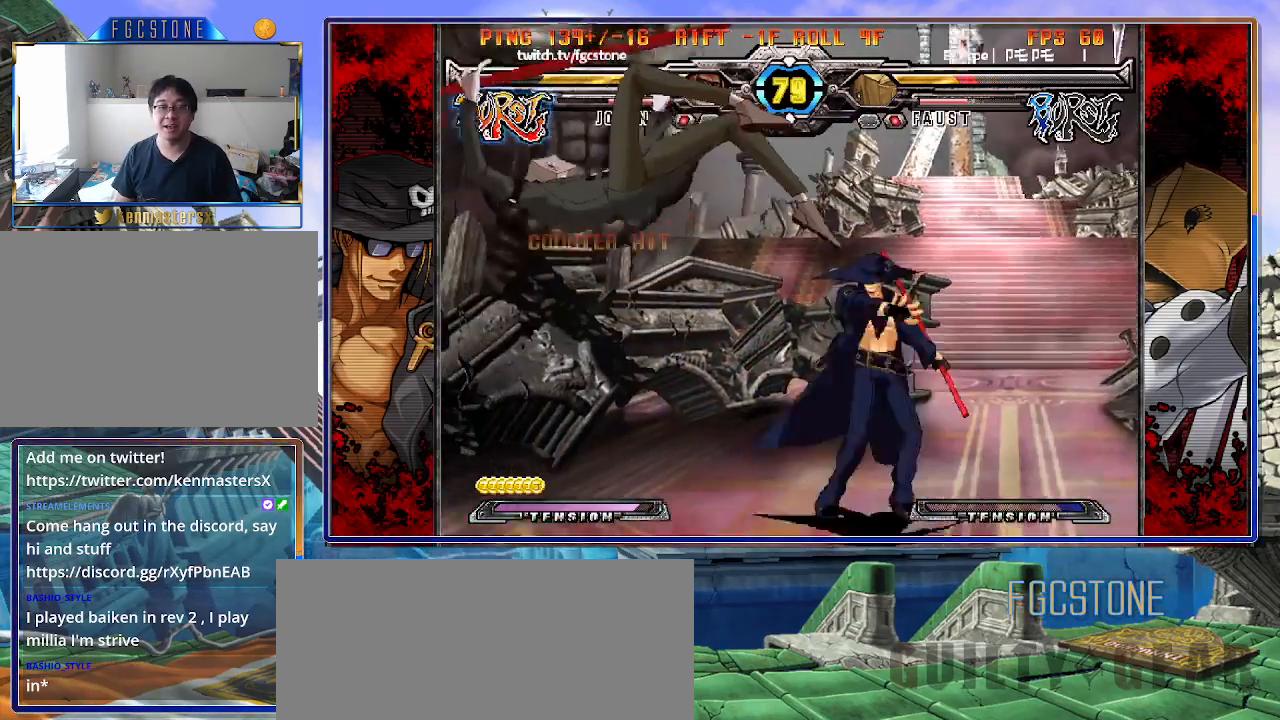
{"buttons": [], "left_stick": "center", "events": [[67, "HS", "up"], [117, "left_stick", "down"], [233, "left_stick", "left"], [300, "left_stick", "center"], [317, "P", "down"], [367, "P", "up"]]}
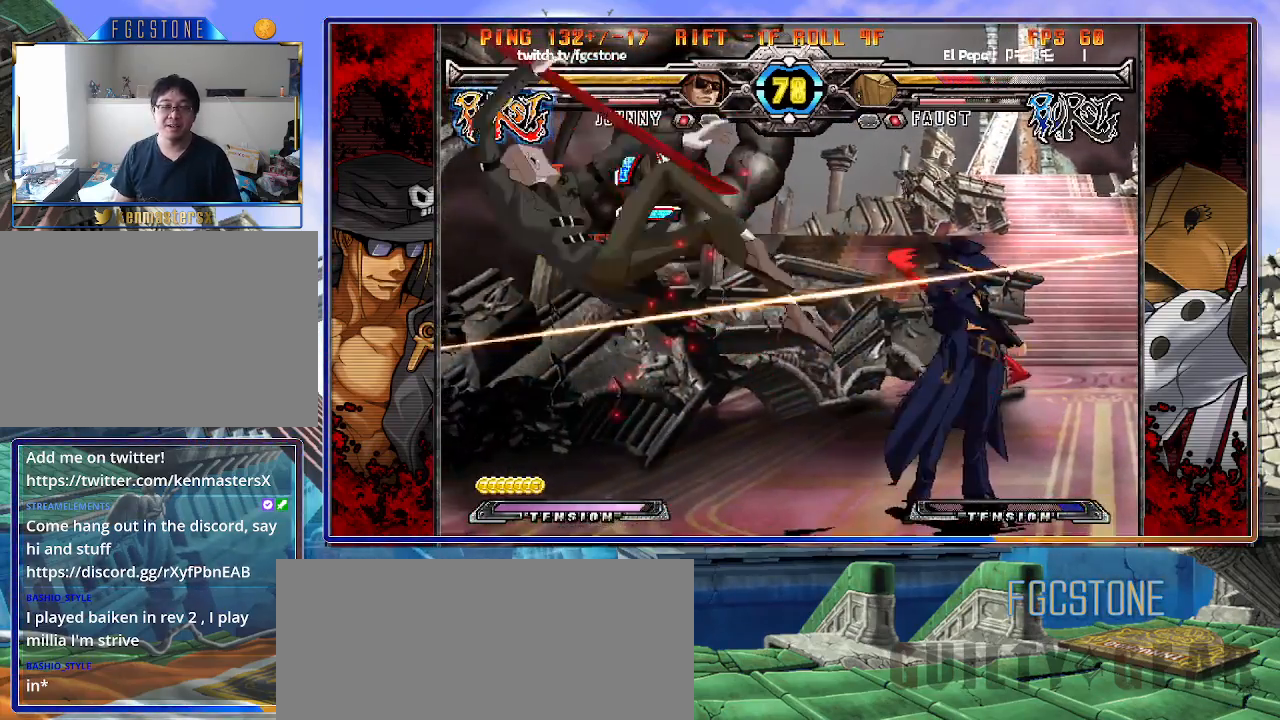
{"buttons": [], "left_stick": "center", "events": [[383, "left_stick", "left"], [483, "left_stick", "center"]]}
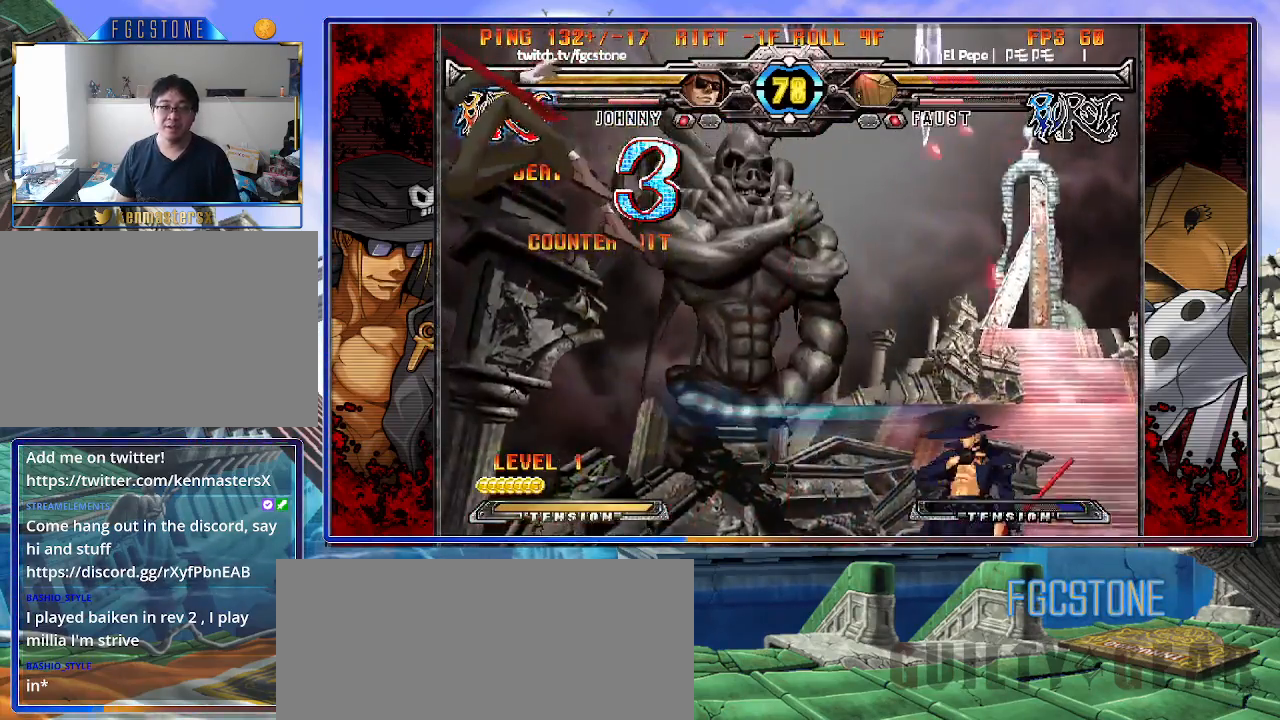
{"buttons": [], "left_stick": "down", "events": [[33, "left_stick", "left"], [350, "left_stick", "right"], [417, "left_stick", "down"]]}
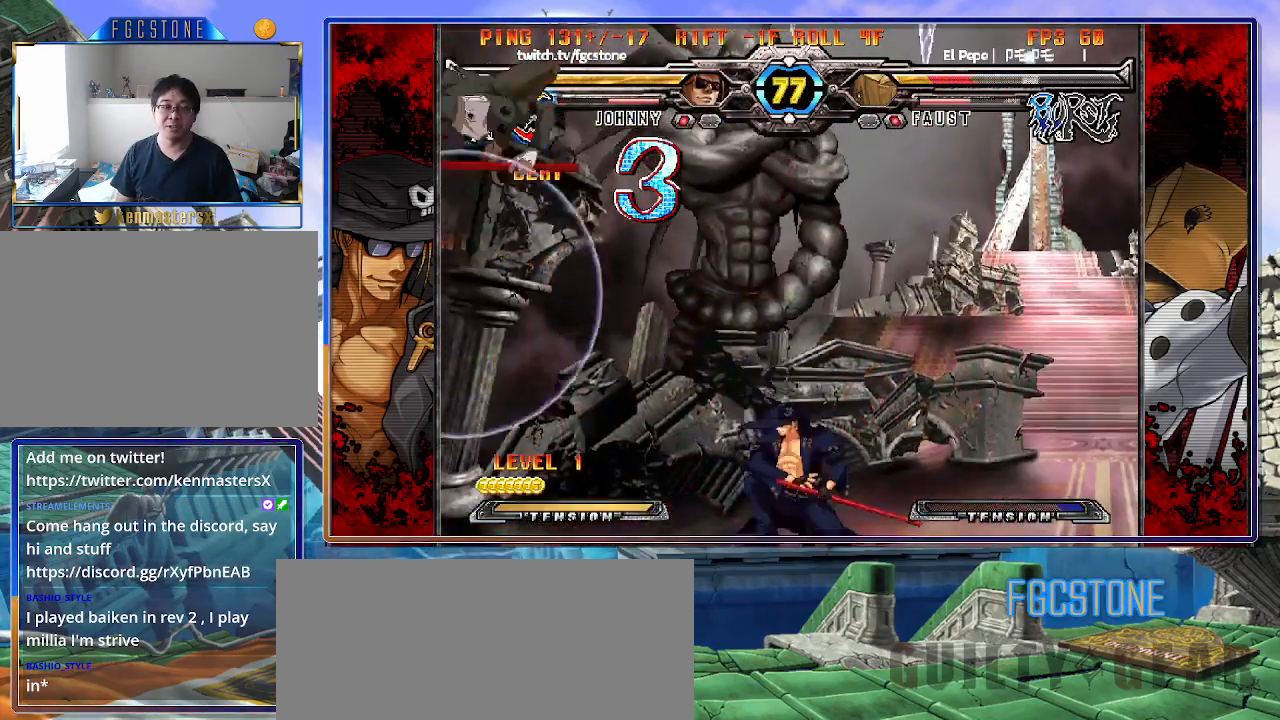
{"buttons": [], "left_stick": "left", "events": [[17, "left_stick", "left"], [67, "HS", "down"], [67, "left_stick", "center"], [150, "HS", "up"], [283, "left_stick", "left"], [383, "left_stick", "center"], [433, "left_stick", "left"]]}
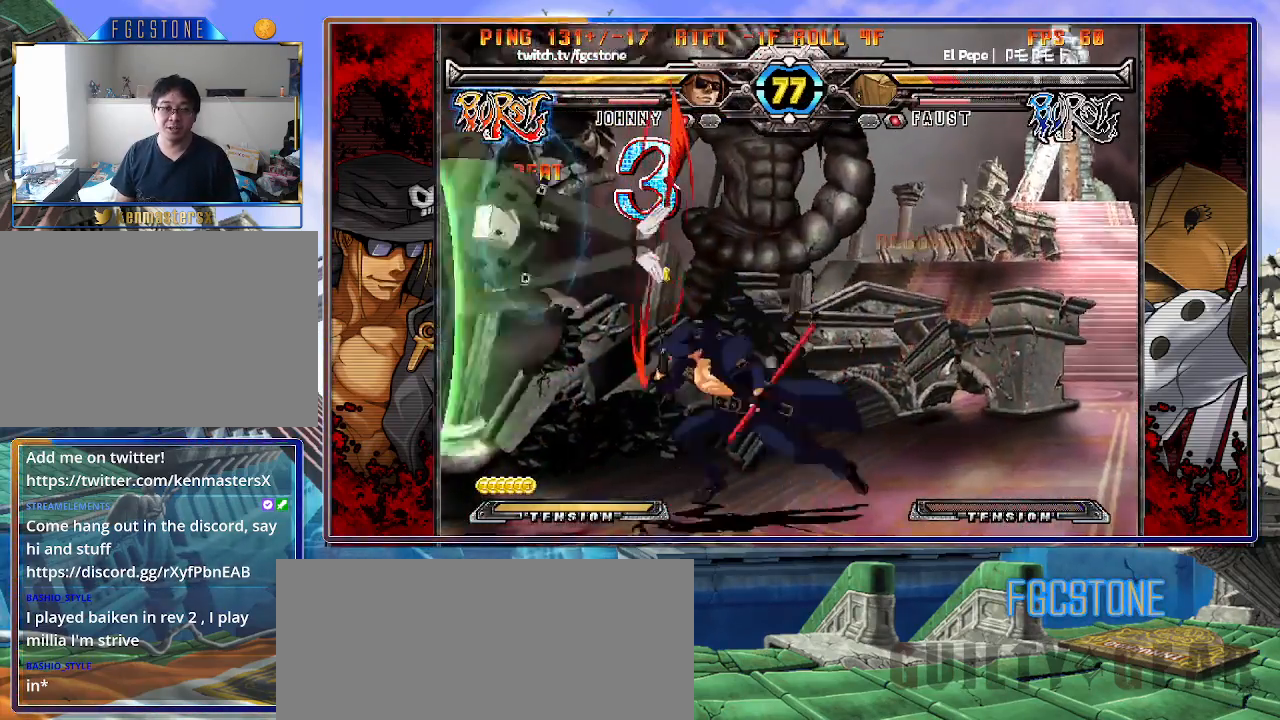
{"buttons": [], "left_stick": "down-right", "events": [[50, "left_stick", "center"], [100, "left_stick", "right"], [167, "K", "down"], [267, "K", "up"], [350, "S", "down"], [450, "S", "up"], [483, "left_stick", "down-right"]]}
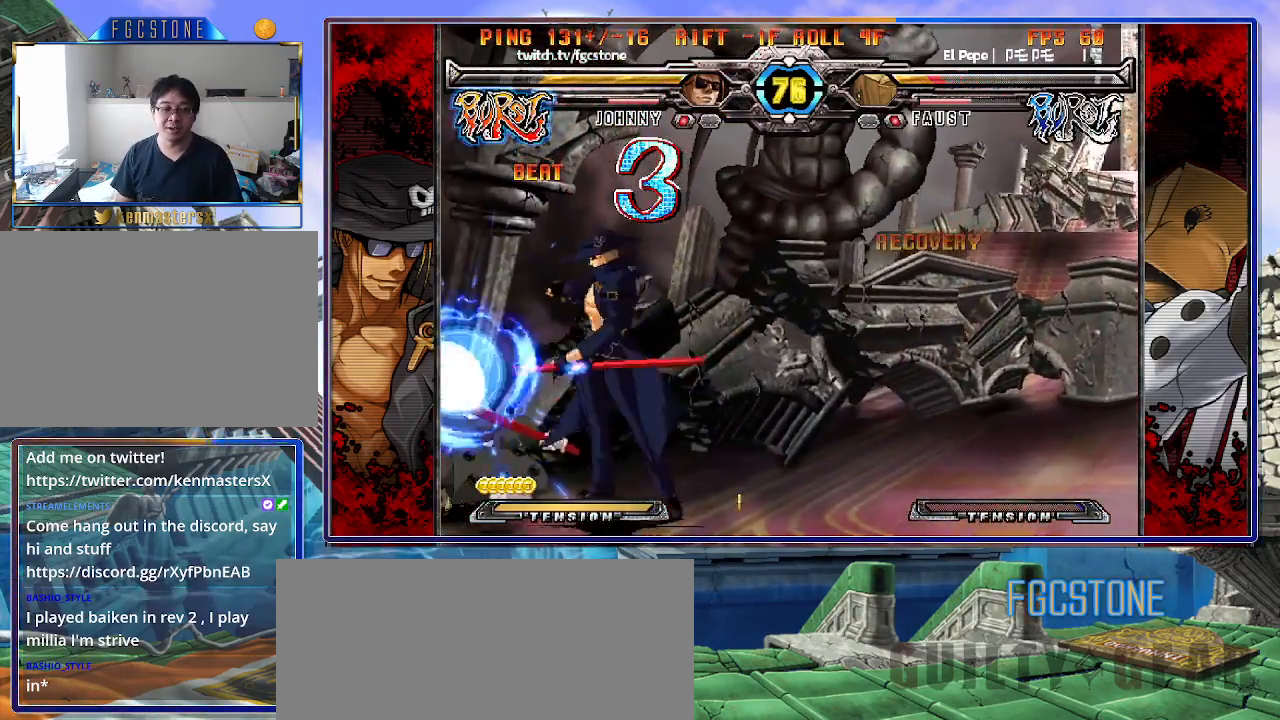
{"buttons": [], "left_stick": "down-left", "events": [[183, "D", "down"], [300, "D", "up"], [500, "left_stick", "down-left"]]}
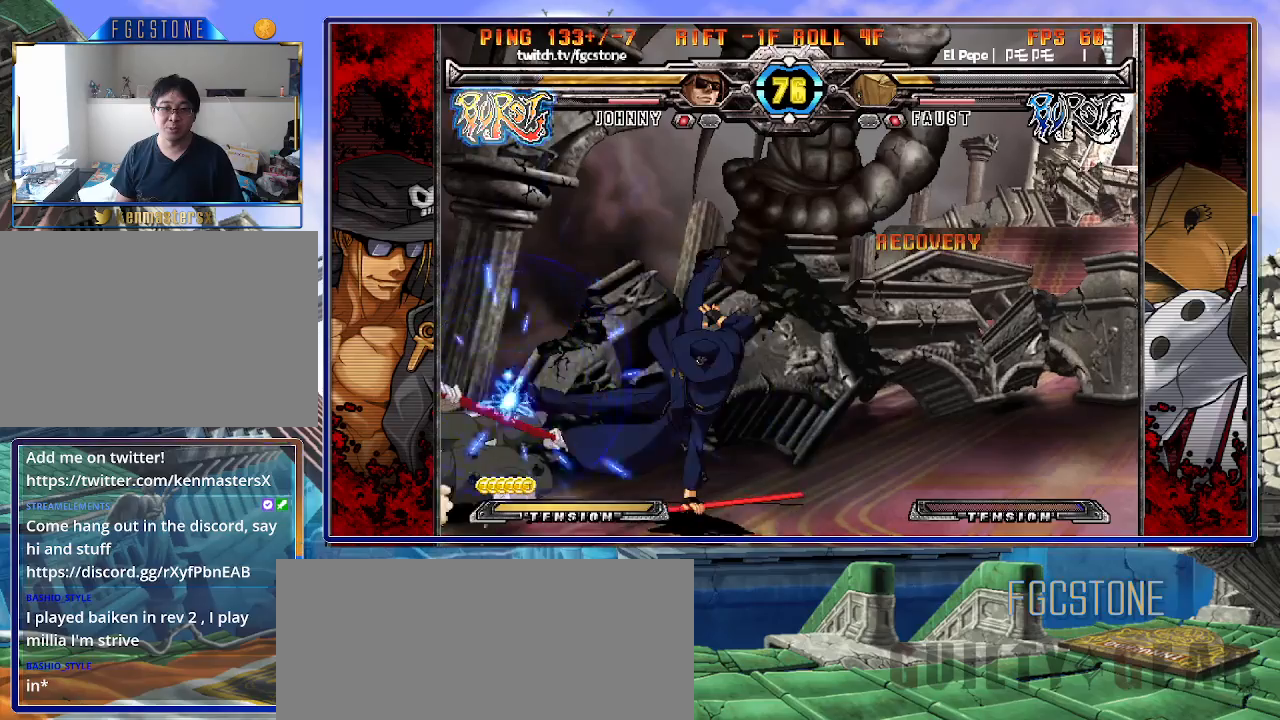
{"buttons": [], "left_stick": "left", "events": [[117, "HS", "down"], [117, "left_stick", "center"], [200, "HS", "up"], [317, "left_stick", "left"]]}
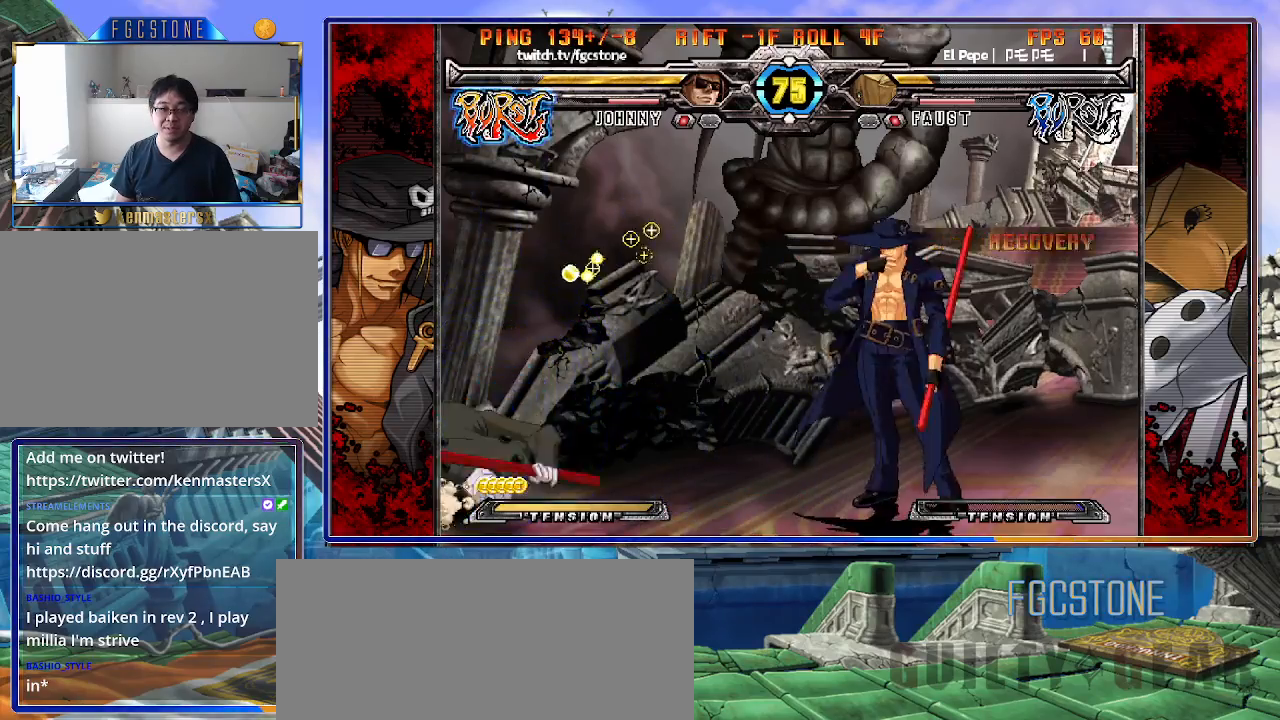
{"buttons": [], "left_stick": "center", "events": [[50, "left_stick", "right"], [150, "left_stick", "down-left"], [217, "left_stick", "up-left"], [267, "HS", "down"], [267, "left_stick", "center"], [350, "HS", "up"]]}
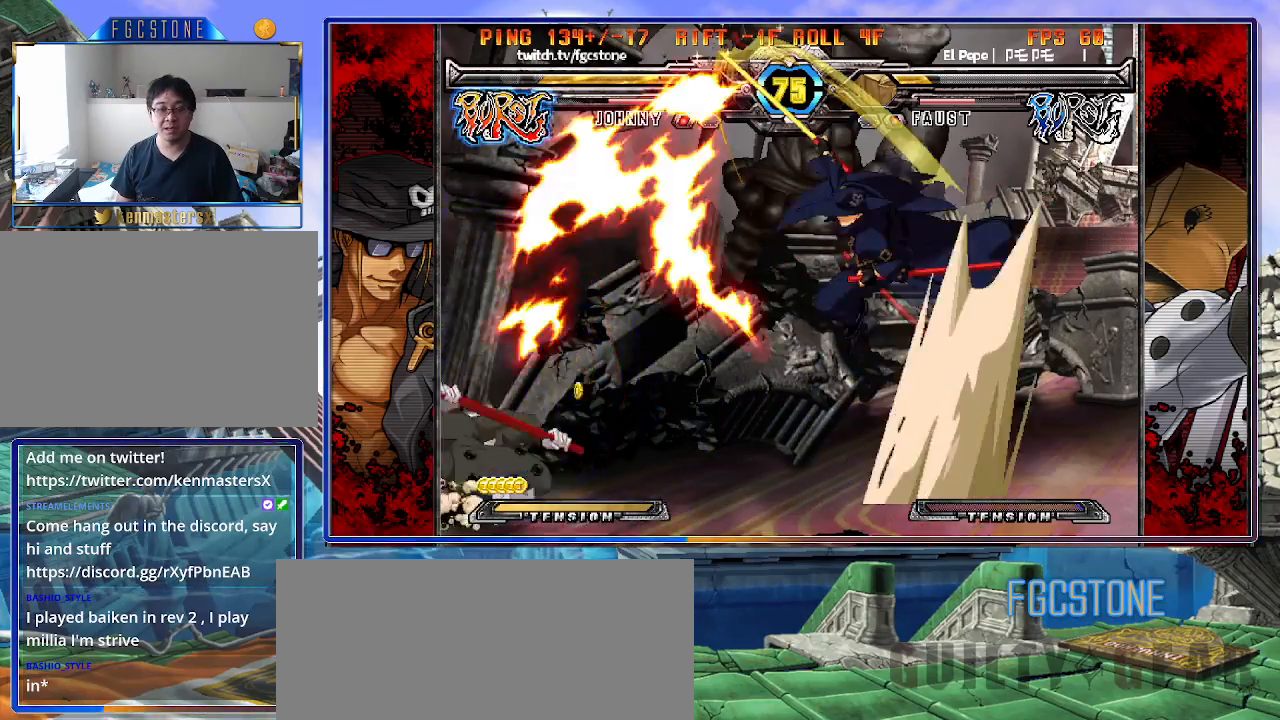
{"buttons": [], "left_stick": "center", "events": [[67, "HS", "down"], [67, "K", "down"], [67, "S", "down"], [83, "K", "up"], [83, "S", "up"], [100, "HS", "up"], [150, "left_stick", "left"], [200, "left_stick", "center"], [267, "left_stick", "left"], [383, "left_stick", "center"], [417, "K", "down"], [500, "K", "up"]]}
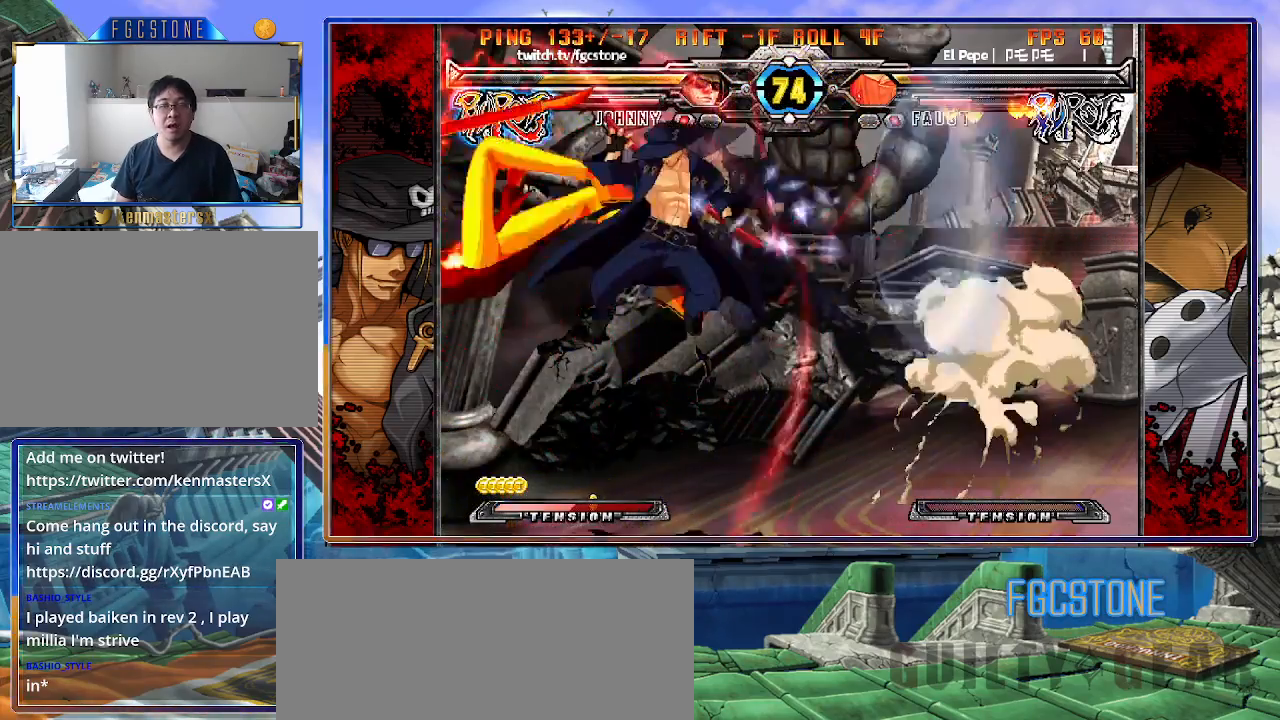
{"buttons": [], "left_stick": "left", "events": [[17, "left_stick", "right"], [83, "D", "down"], [150, "D", "up"], [217, "D", "down"], [300, "D", "up"], [433, "left_stick", "down"], [483, "left_stick", "left"]]}
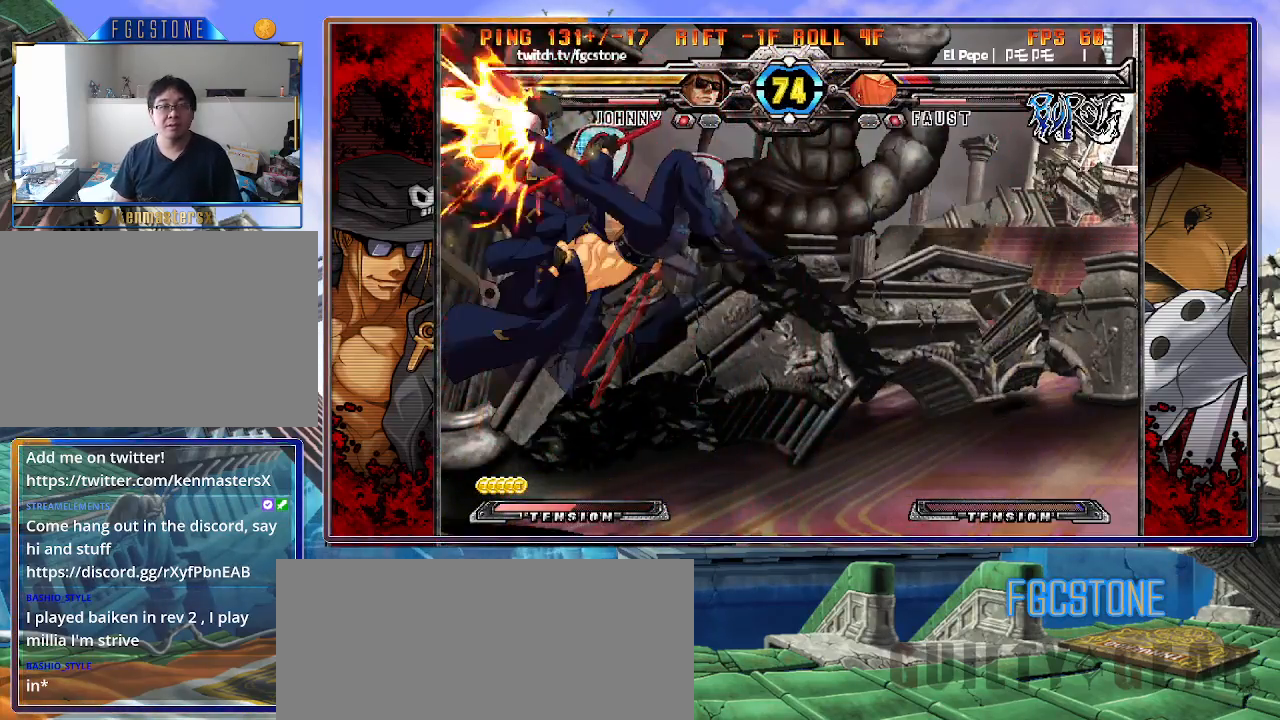
{"buttons": [], "left_stick": "right", "events": [[67, "HS", "down"], [67, "left_stick", "center"], [133, "HS", "up"], [350, "left_stick", "right"]]}
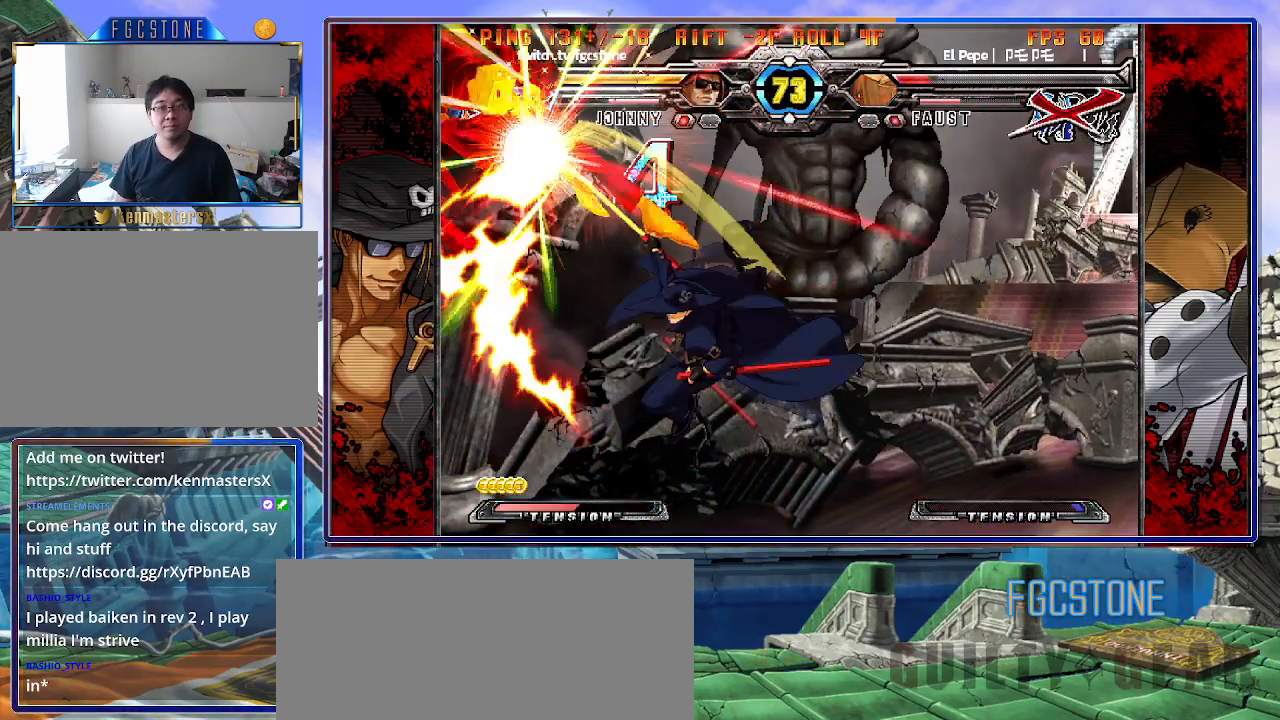
{"buttons": [], "left_stick": "center", "events": [[433, "left_stick", "center"]]}